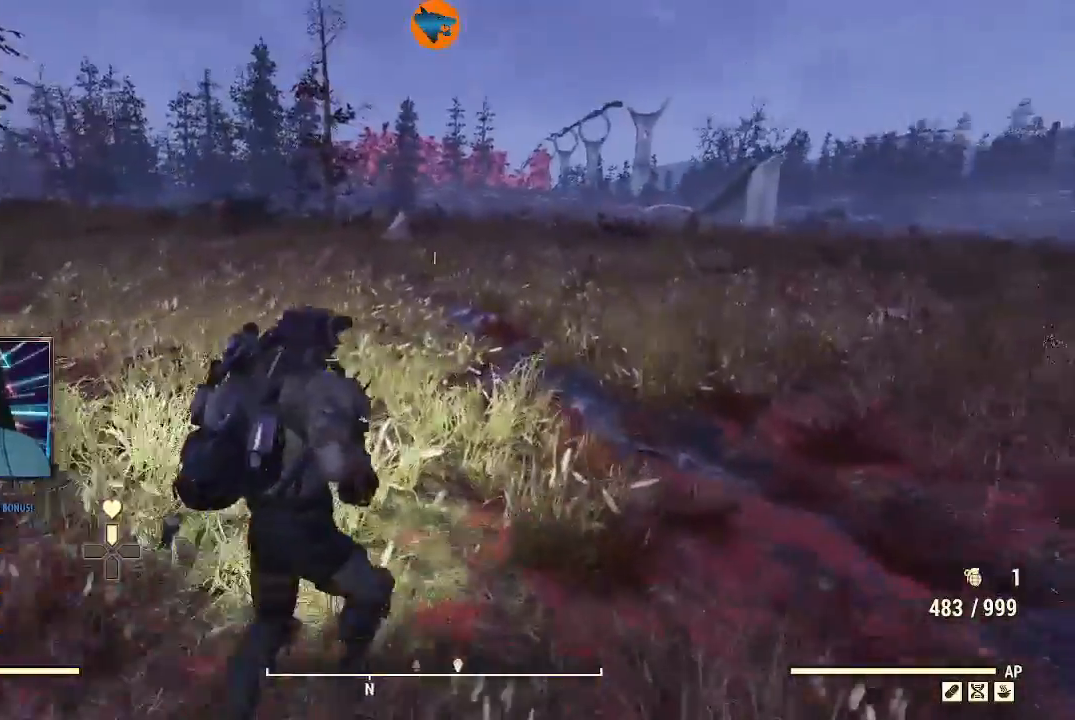
Gameplay with a controller (Xbox layout); each line is a JSON object with the inputs held at the frame after it. "events" lists button and stick changes between this image and that frame as [ms after this image, input, new state], when the widget could be followed in between. Not read: L2.
{"buttons": [], "left_stick": "up-right", "right_stick": "center", "events": [[33, "right_stick", "center"], [167, "X", "down"], [300, "X", "up"]]}
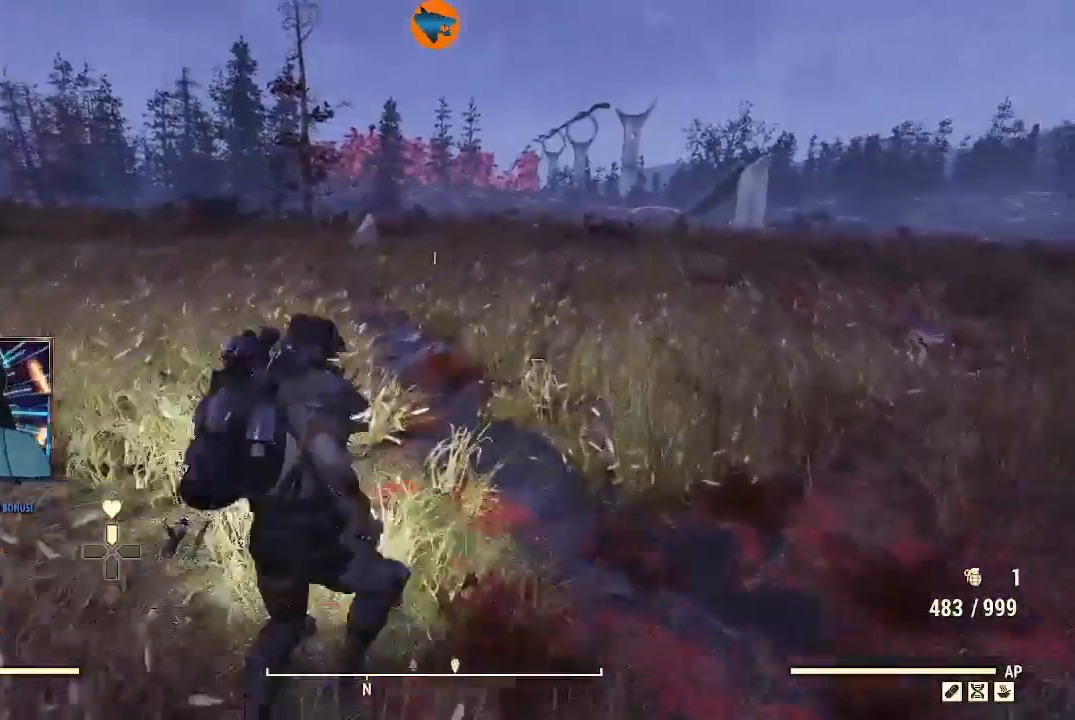
{"buttons": [], "left_stick": "up-right", "right_stick": "center", "events": []}
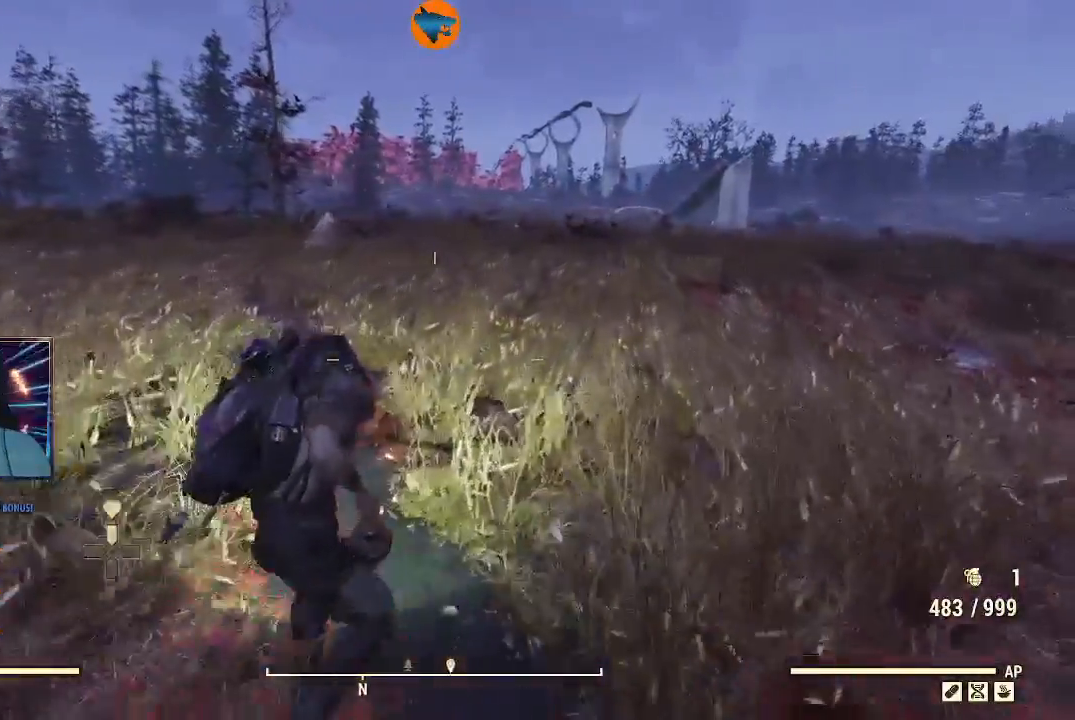
{"buttons": [], "left_stick": "up", "right_stick": "up", "events": [[167, "left_stick", "up"], [167, "right_stick", "right"], [267, "right_stick", "up"]]}
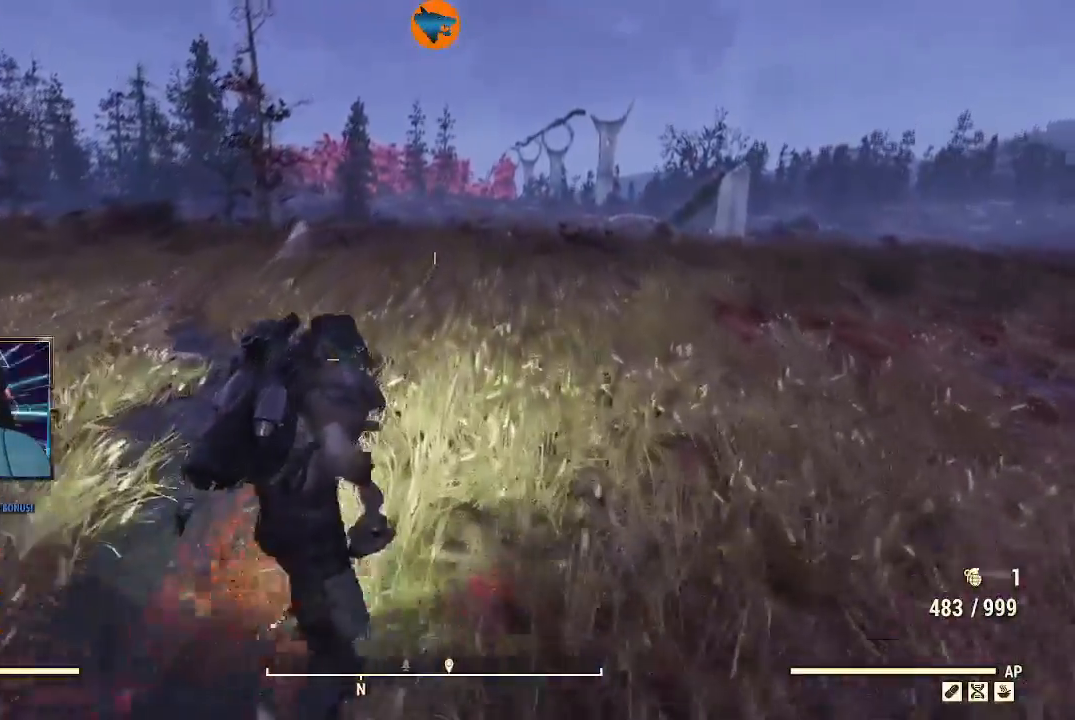
{"buttons": [], "left_stick": "up", "right_stick": "center", "events": [[33, "right_stick", "up-left"], [400, "right_stick", "center"]]}
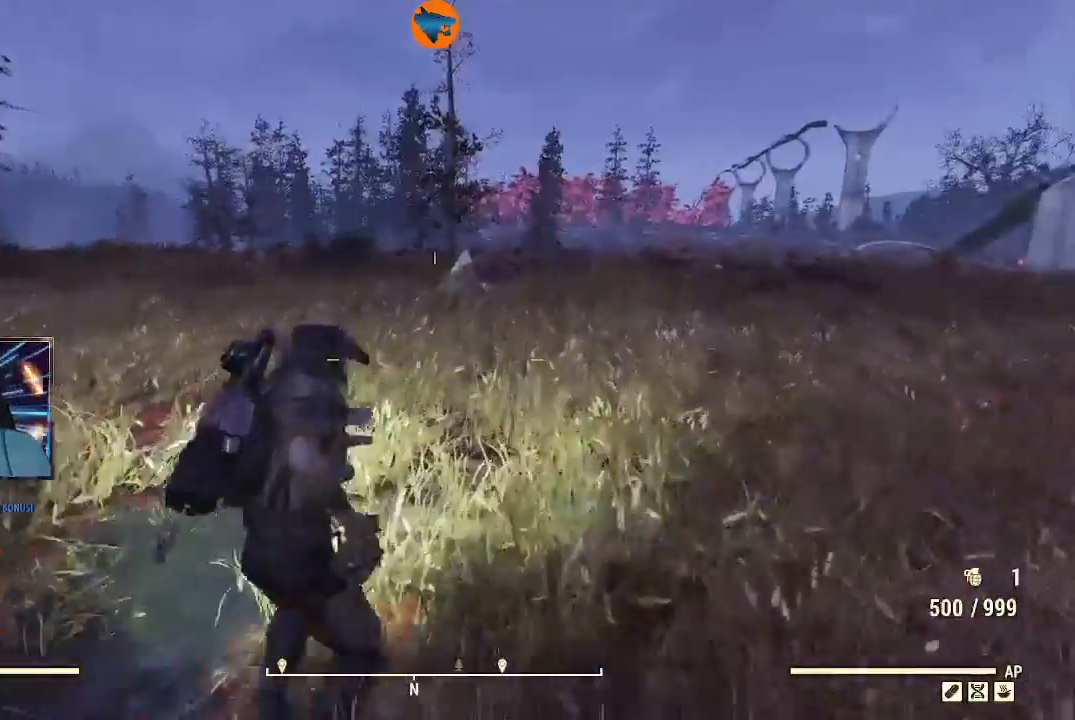
{"buttons": ["L3"], "left_stick": "up", "right_stick": "center", "events": [[500, "L3", "down"]]}
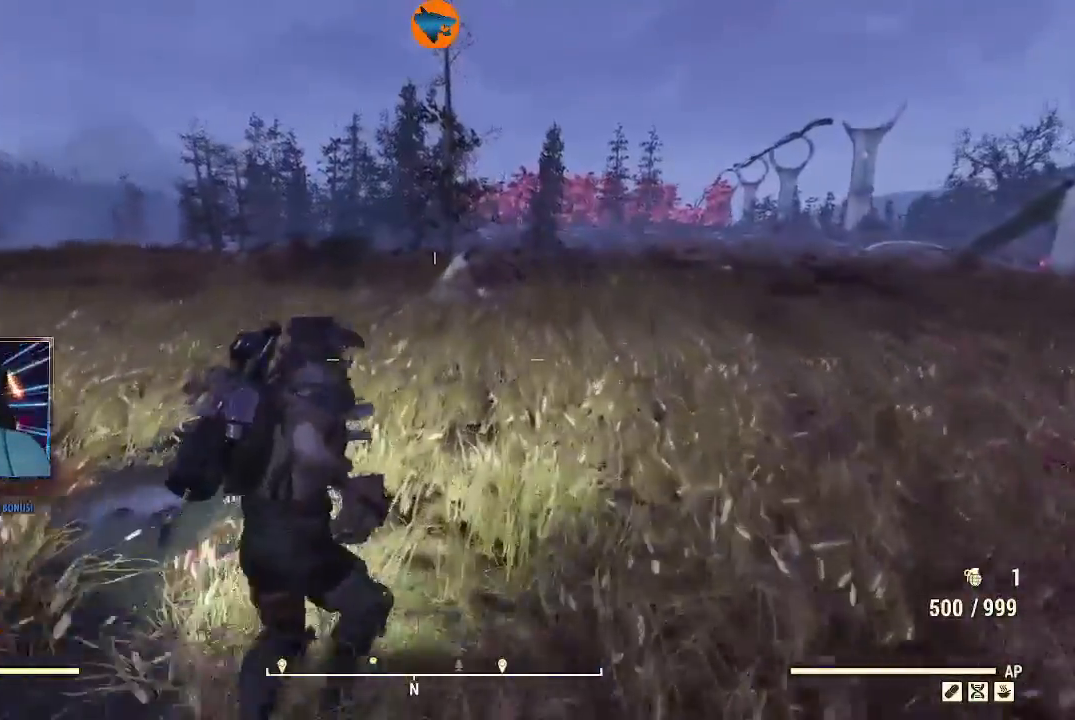
{"buttons": [], "left_stick": "up", "right_stick": "right", "events": [[133, "L3", "up"], [400, "right_stick", "right"]]}